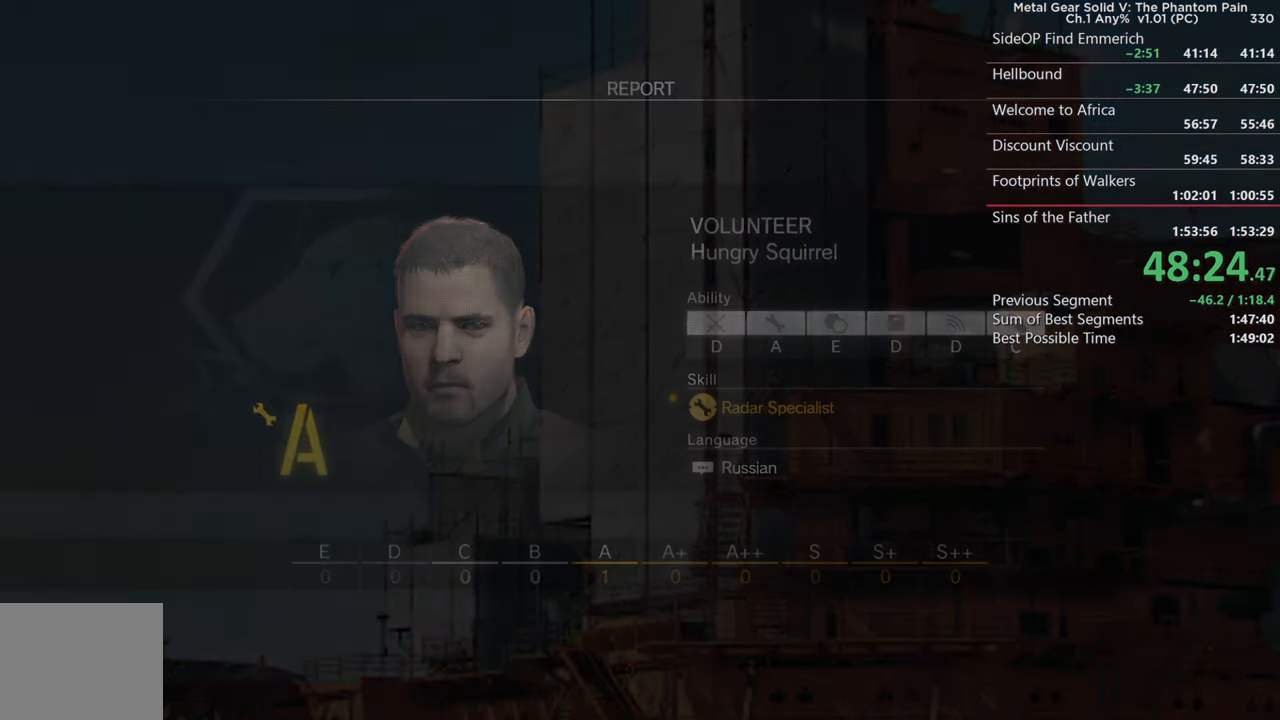
Gameplay with a controller (PlayStation layout); each line is a JSON object with the inputs held at the frame after it. "events" lists button and stick changes between this image and that frame as [ms after this image, input, new state], when the widget could be followed in between. This document gives stick clicks only as held states, not as events. Not read: L2 R1 START.
{"buttons": [], "left_stick": "center", "right_stick": "center"}
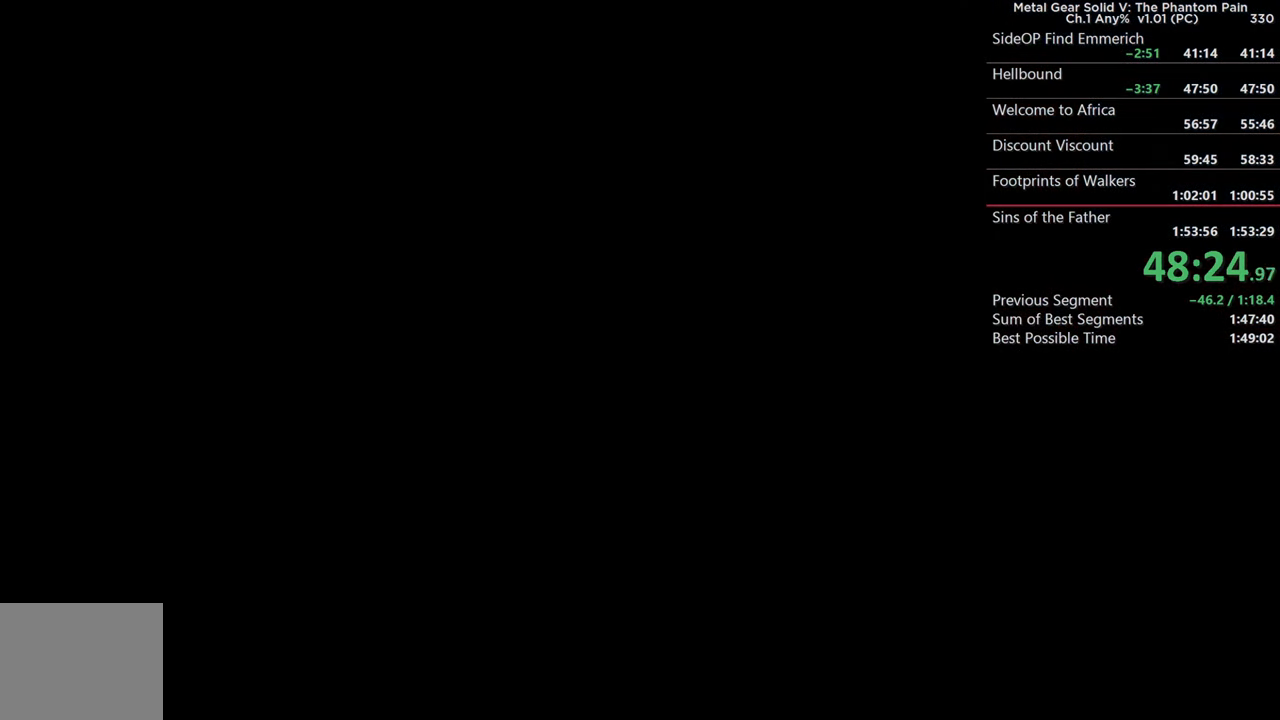
{"buttons": [], "left_stick": "center", "right_stick": "center"}
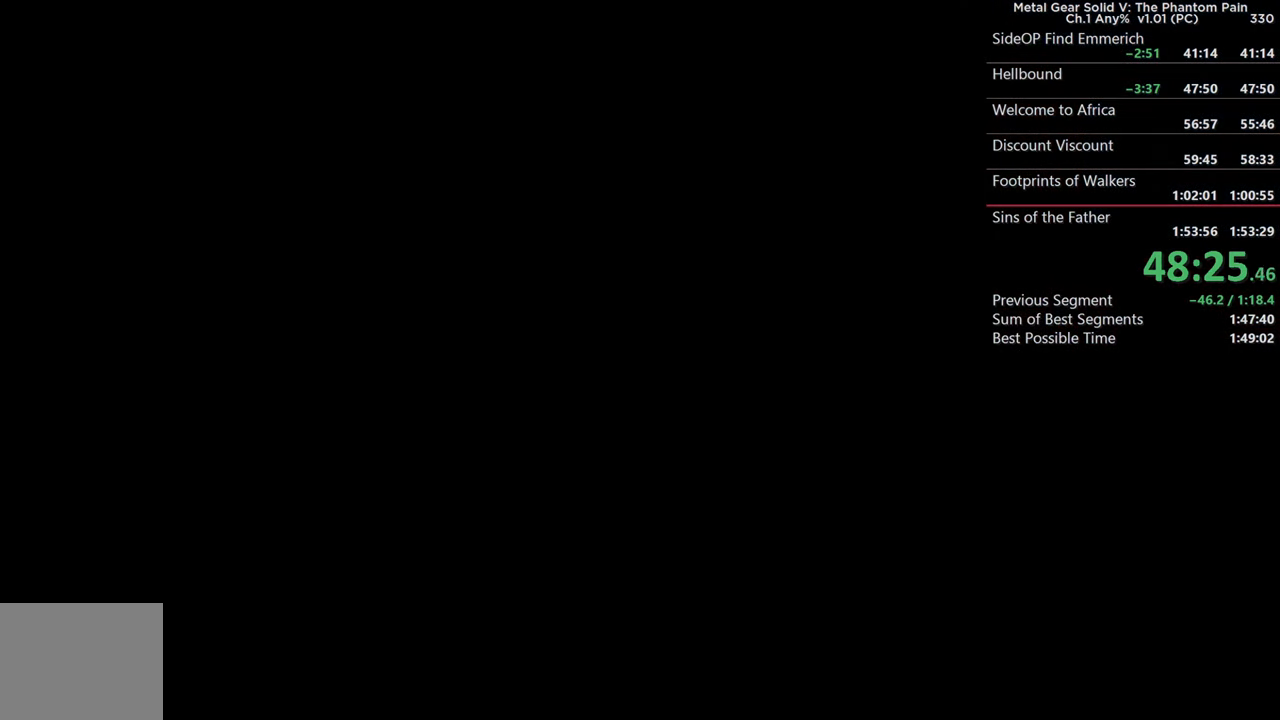
{"buttons": [], "left_stick": "center", "right_stick": "center"}
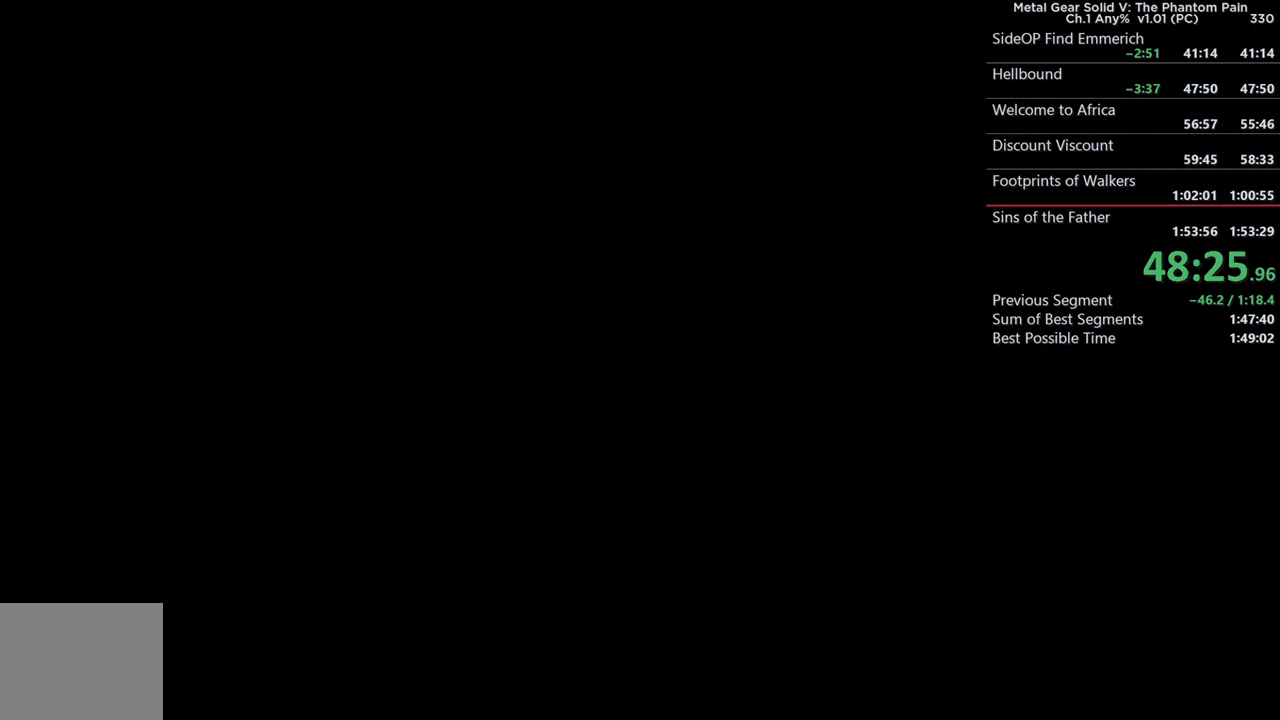
{"buttons": [], "left_stick": "center", "right_stick": "center"}
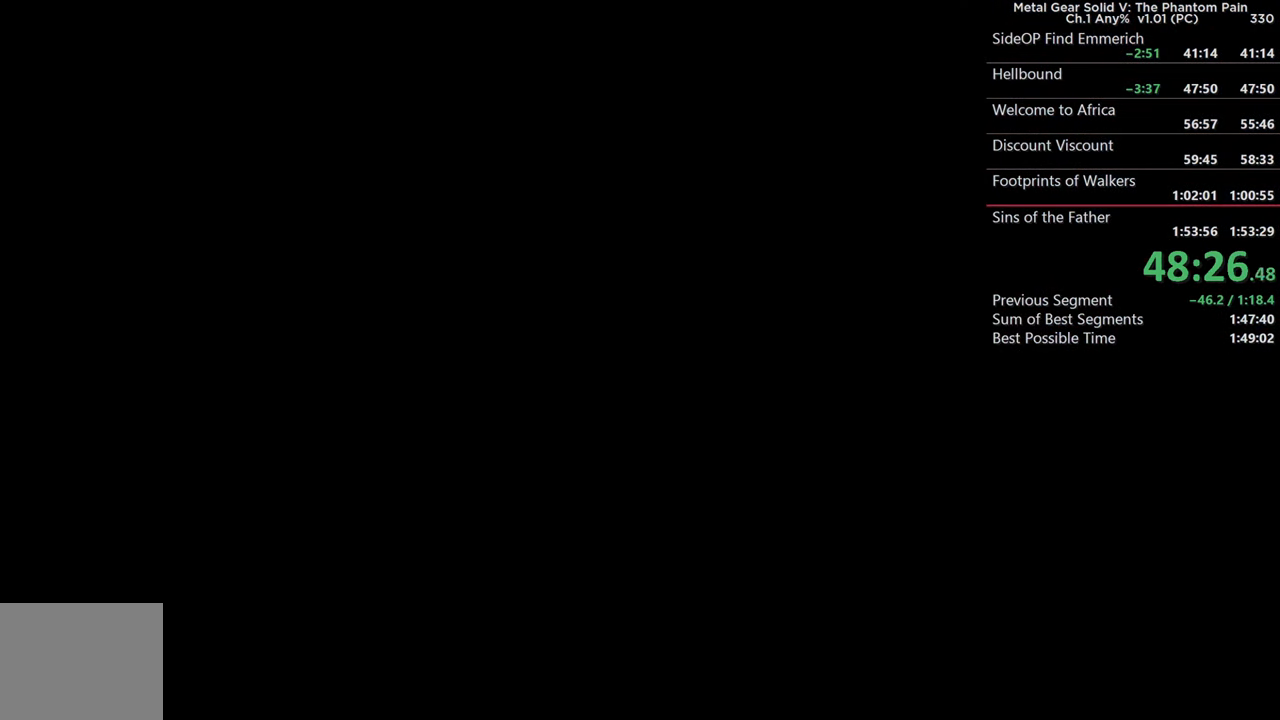
{"buttons": [], "left_stick": "center", "right_stick": "center"}
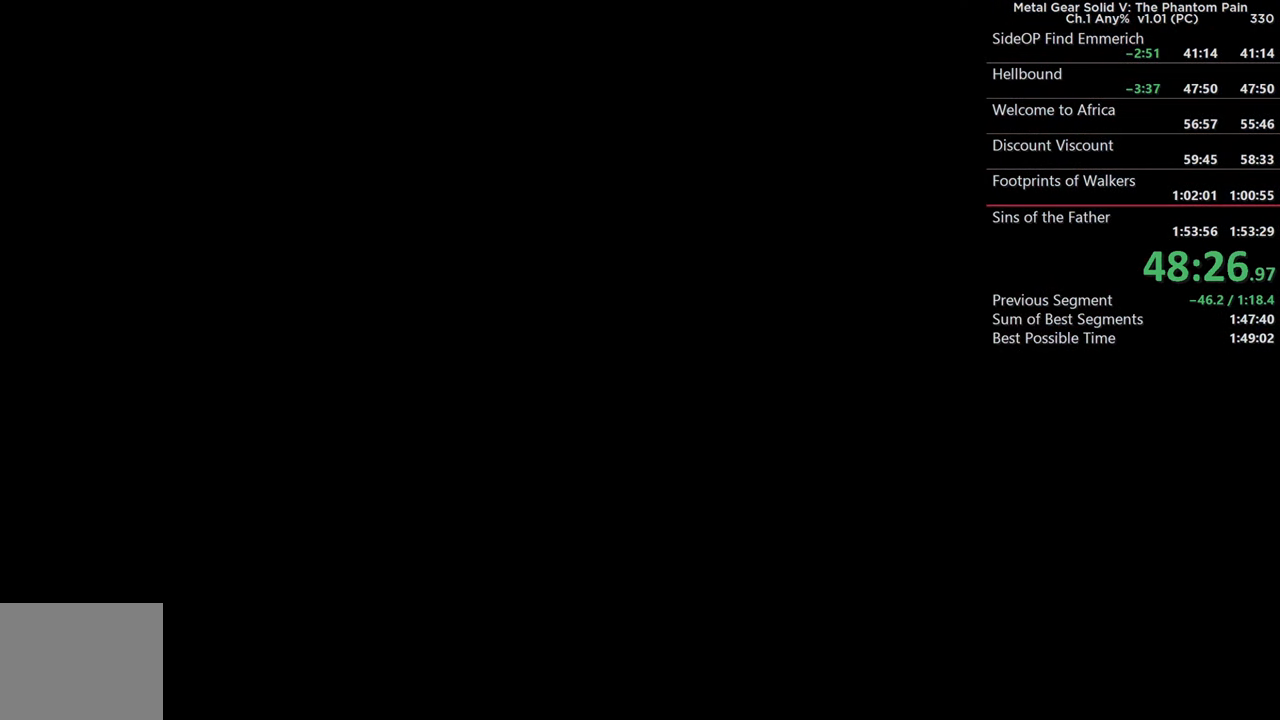
{"buttons": [], "left_stick": "center", "right_stick": "center"}
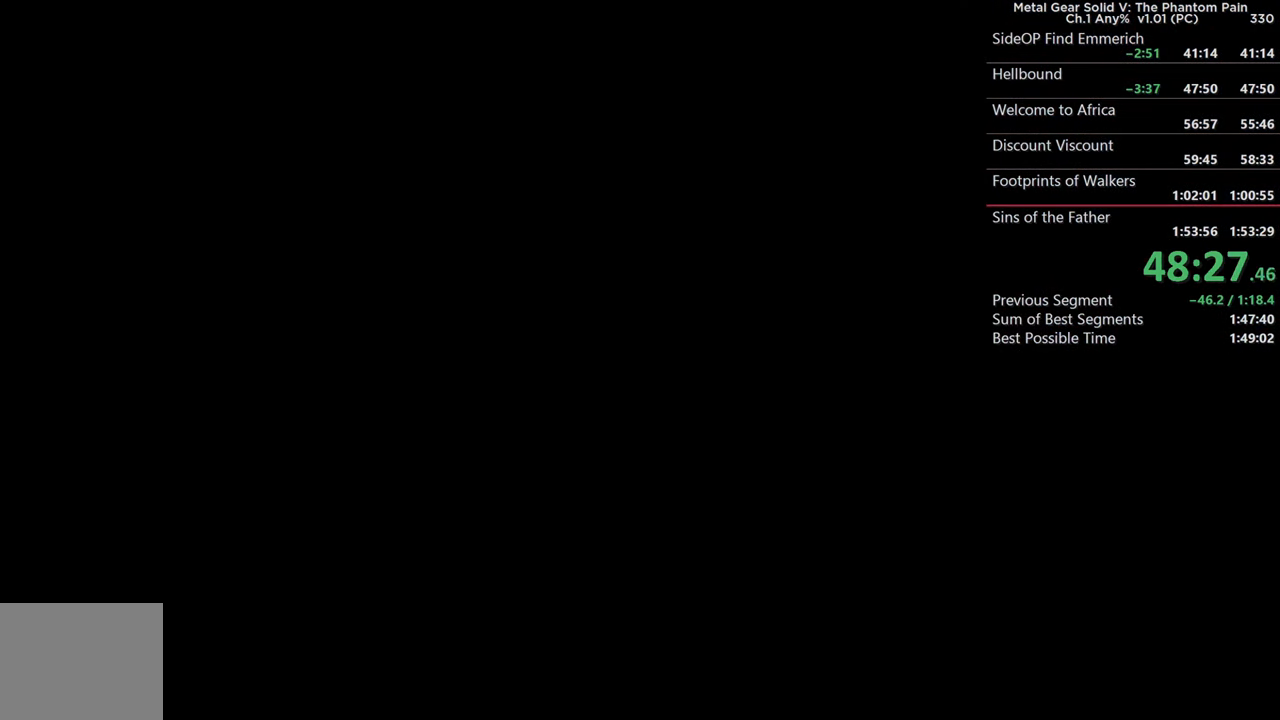
{"buttons": [], "left_stick": "center", "right_stick": "center"}
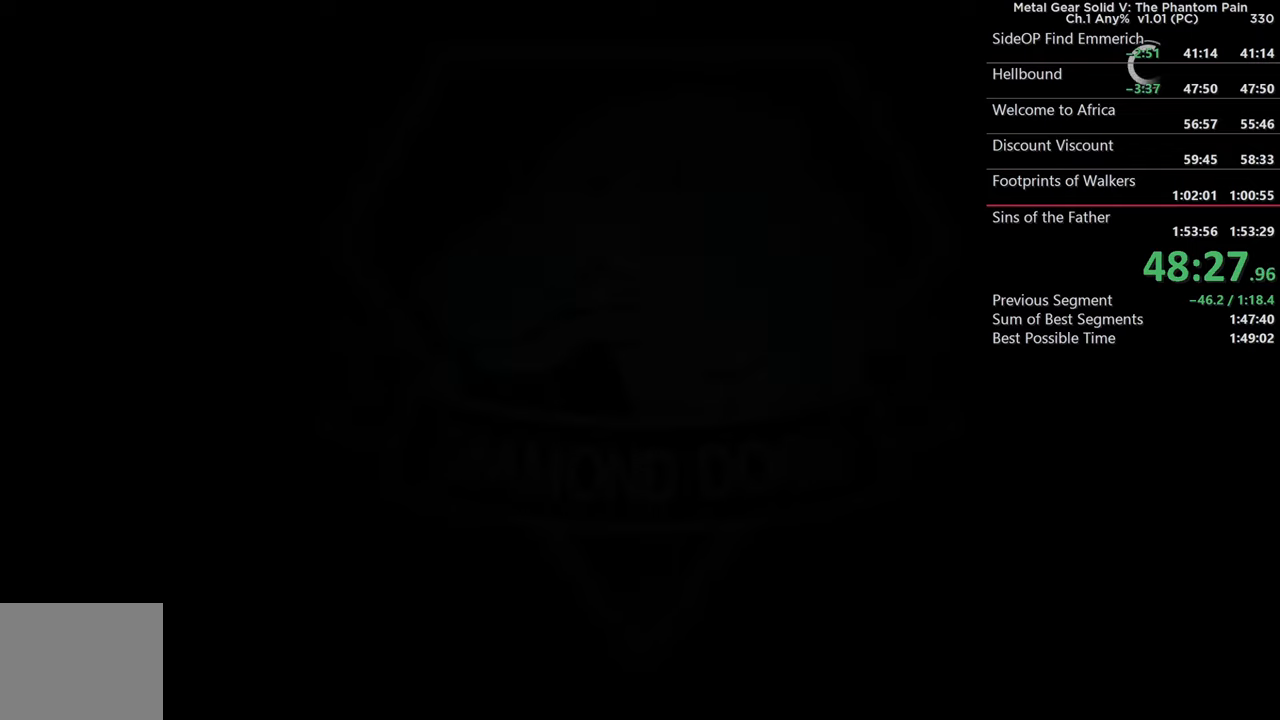
{"buttons": ["CROSS"], "left_stick": "center", "right_stick": "center", "events": [[467, "CROSS", "down"]]}
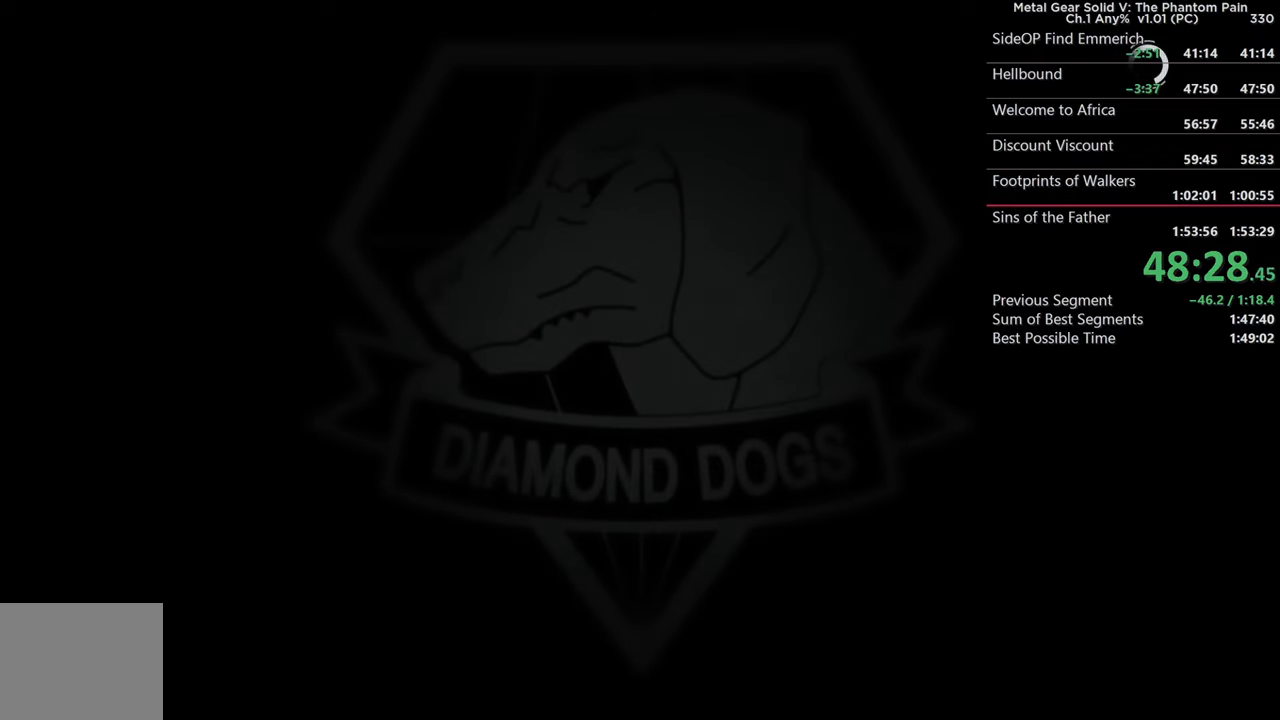
{"buttons": [], "left_stick": "center", "right_stick": "center", "events": [[84, "CROSS", "up"], [184, "CROSS", "down"], [300, "CROSS", "up"], [400, "CROSS", "down"], [500, "CROSS", "up"]]}
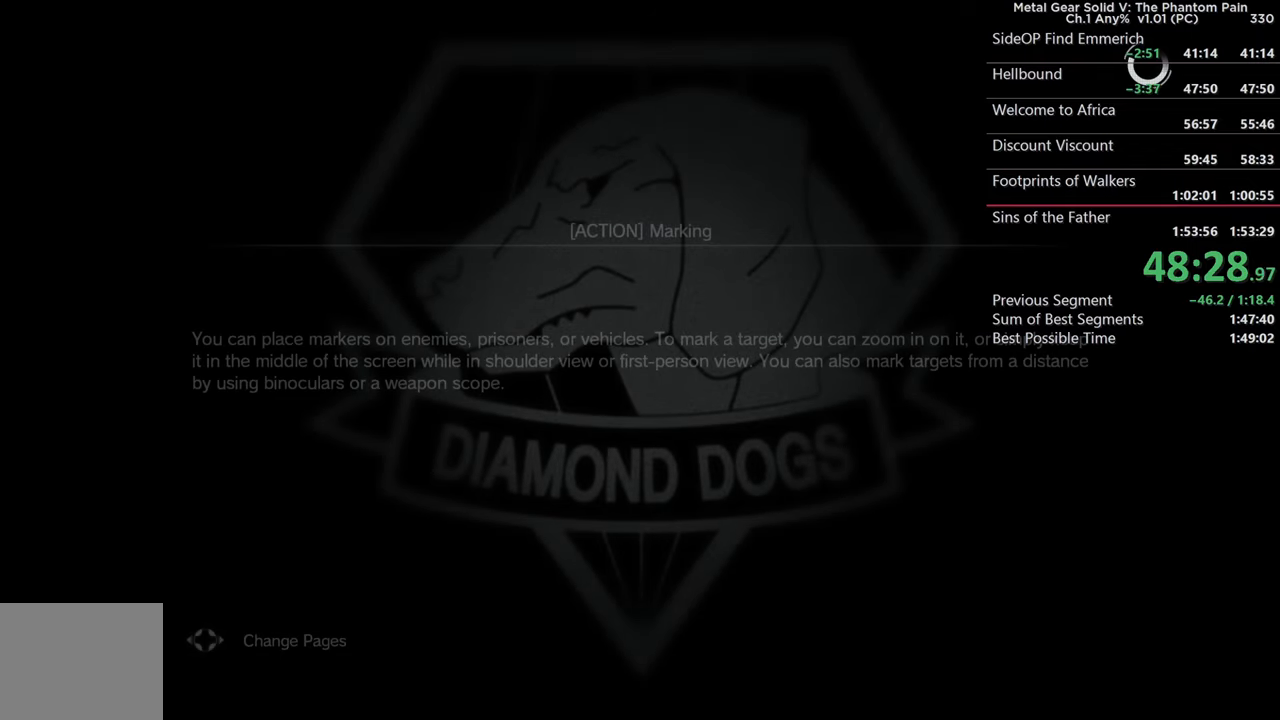
{"buttons": ["CROSS"], "left_stick": "center", "right_stick": "center", "events": [[84, "CROSS", "down"], [200, "CROSS", "up"], [284, "CROSS", "down"], [384, "CROSS", "up"], [467, "CROSS", "down"]]}
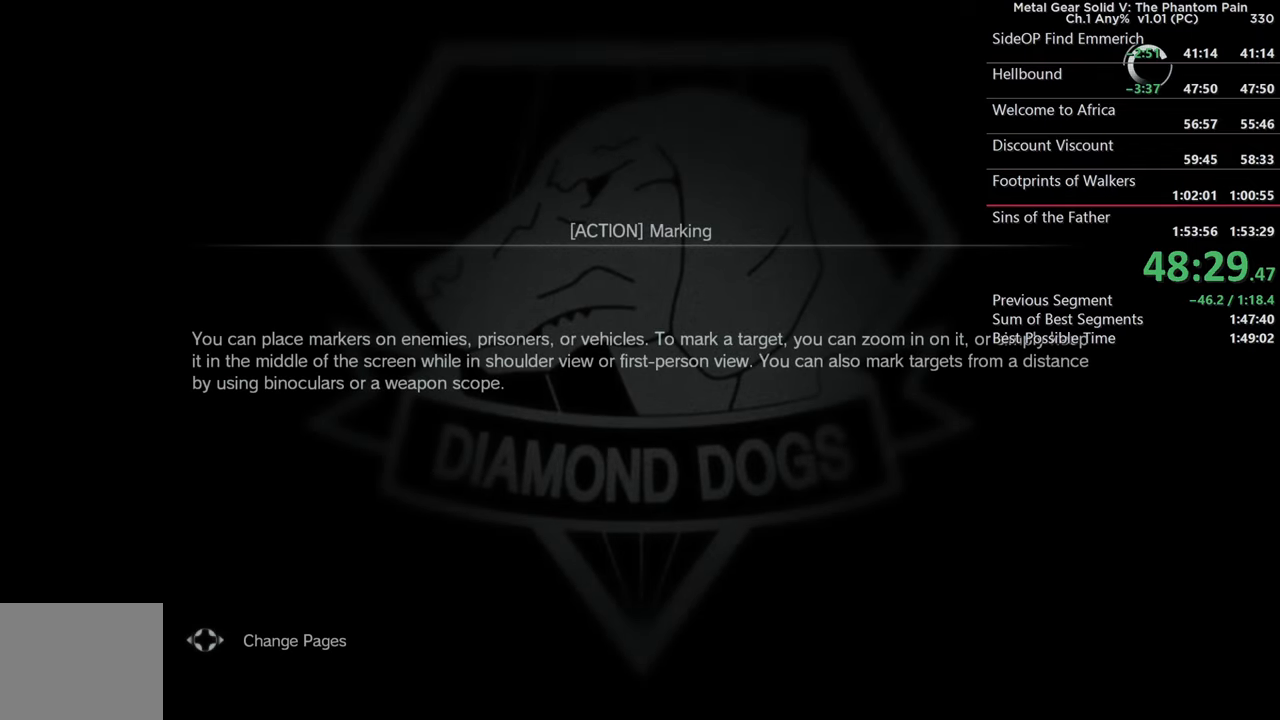
{"buttons": [], "left_stick": "center", "right_stick": "center", "events": [[100, "CROSS", "up"], [167, "CROSS", "down"], [284, "CROSS", "up"], [367, "CROSS", "down"], [484, "CROSS", "up"]]}
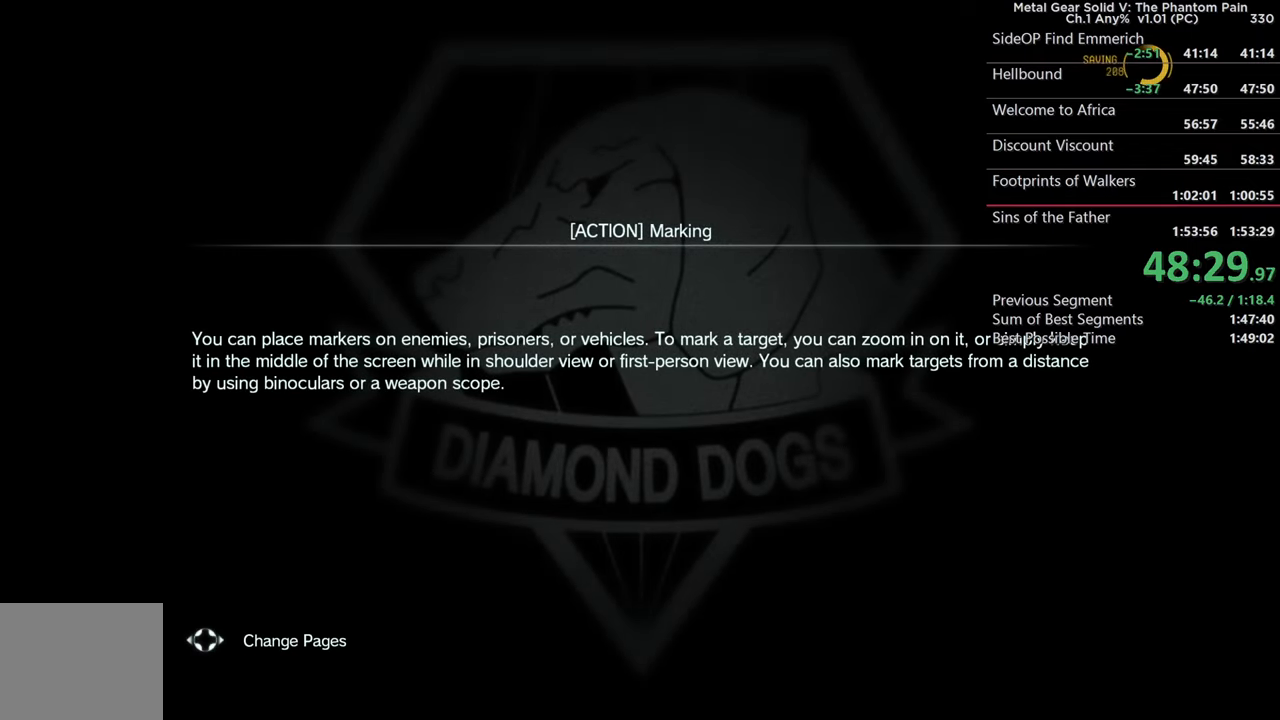
{"buttons": ["CROSS"], "left_stick": "center", "right_stick": "center", "events": [[67, "CROSS", "down"], [167, "CROSS", "up"], [250, "CROSS", "down"], [367, "CROSS", "up"], [450, "CROSS", "down"]]}
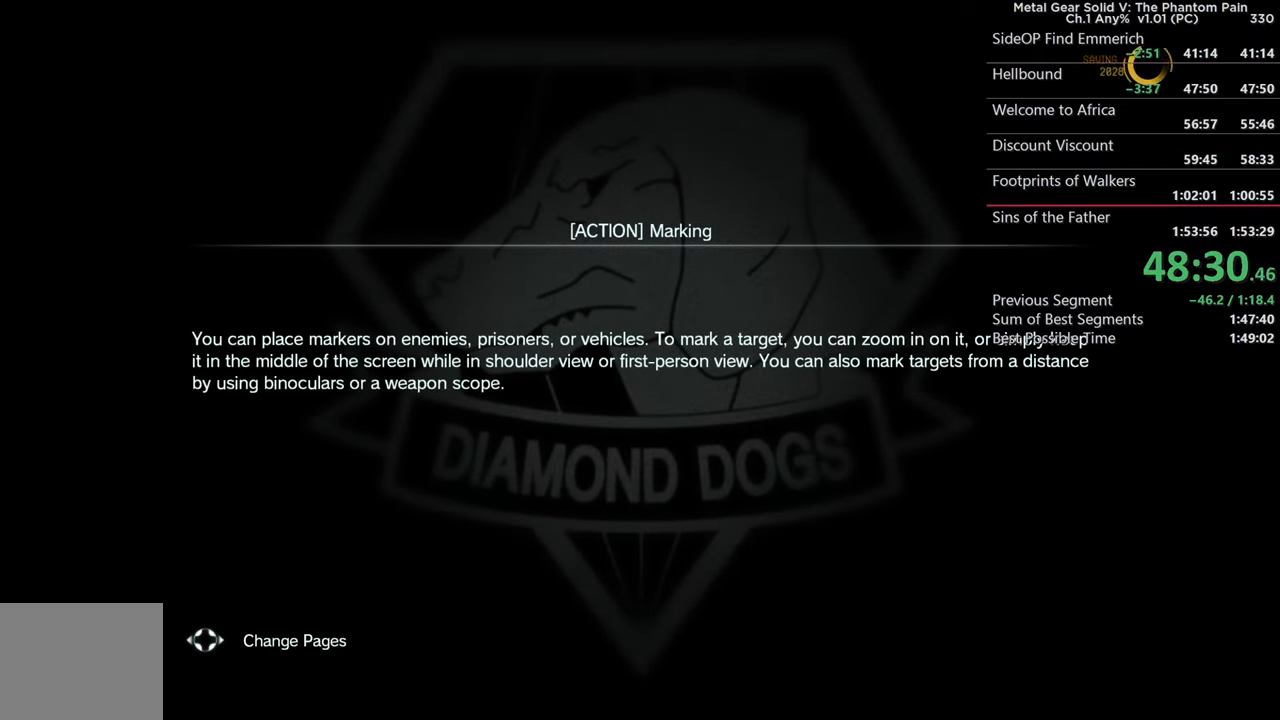
{"buttons": [], "left_stick": "center", "right_stick": "center", "events": [[67, "CROSS", "up"], [150, "CROSS", "down"], [267, "CROSS", "up"], [367, "CROSS", "down"], [467, "CROSS", "up"]]}
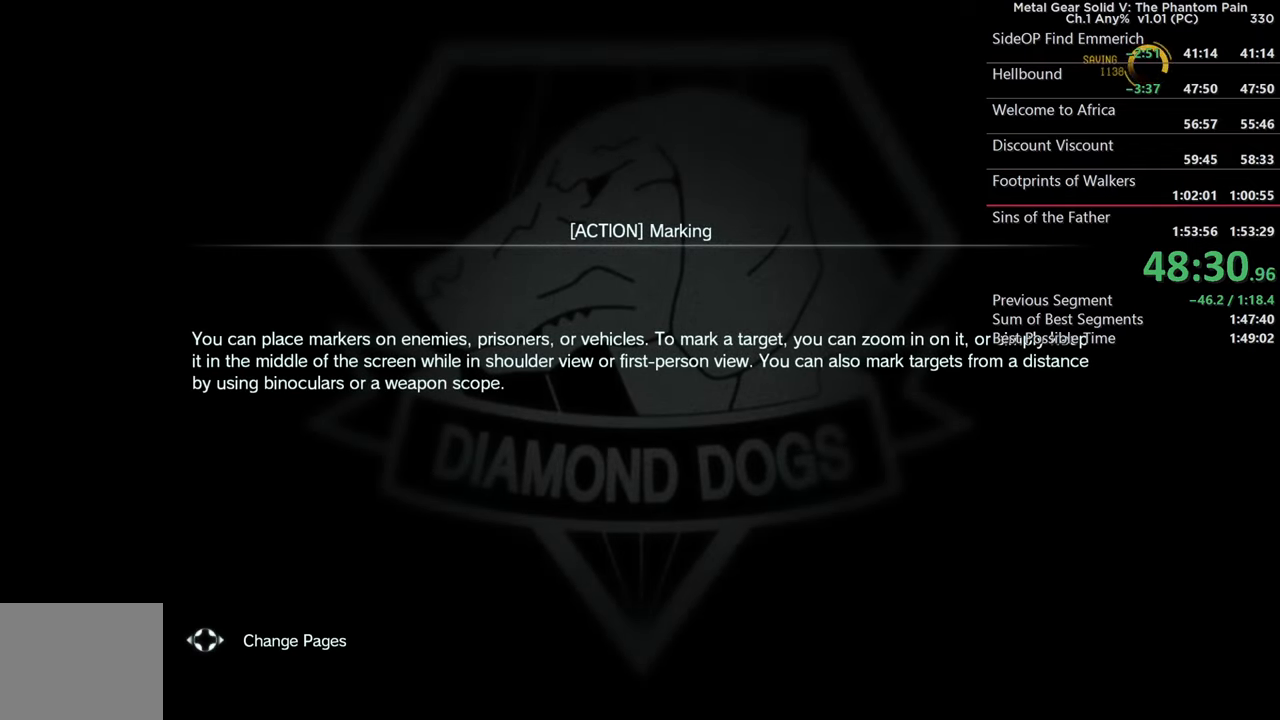
{"buttons": ["CROSS"], "left_stick": "center", "right_stick": "center", "events": [[67, "CROSS", "down"], [184, "CROSS", "up"], [250, "CROSS", "down"], [384, "CROSS", "up"], [484, "CROSS", "down"]]}
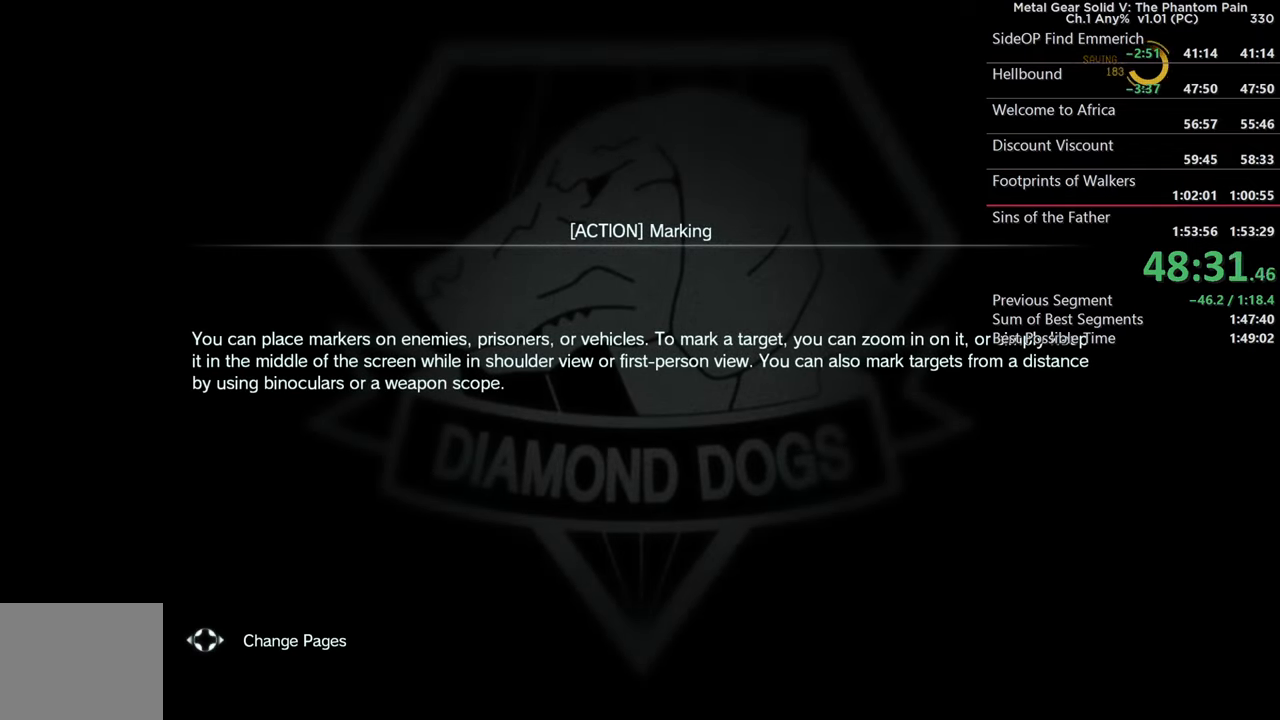
{"buttons": ["CROSS"], "left_stick": "center", "right_stick": "center", "events": [[117, "CROSS", "up"], [200, "CROSS", "down"], [317, "CROSS", "up"], [450, "CROSS", "down"]]}
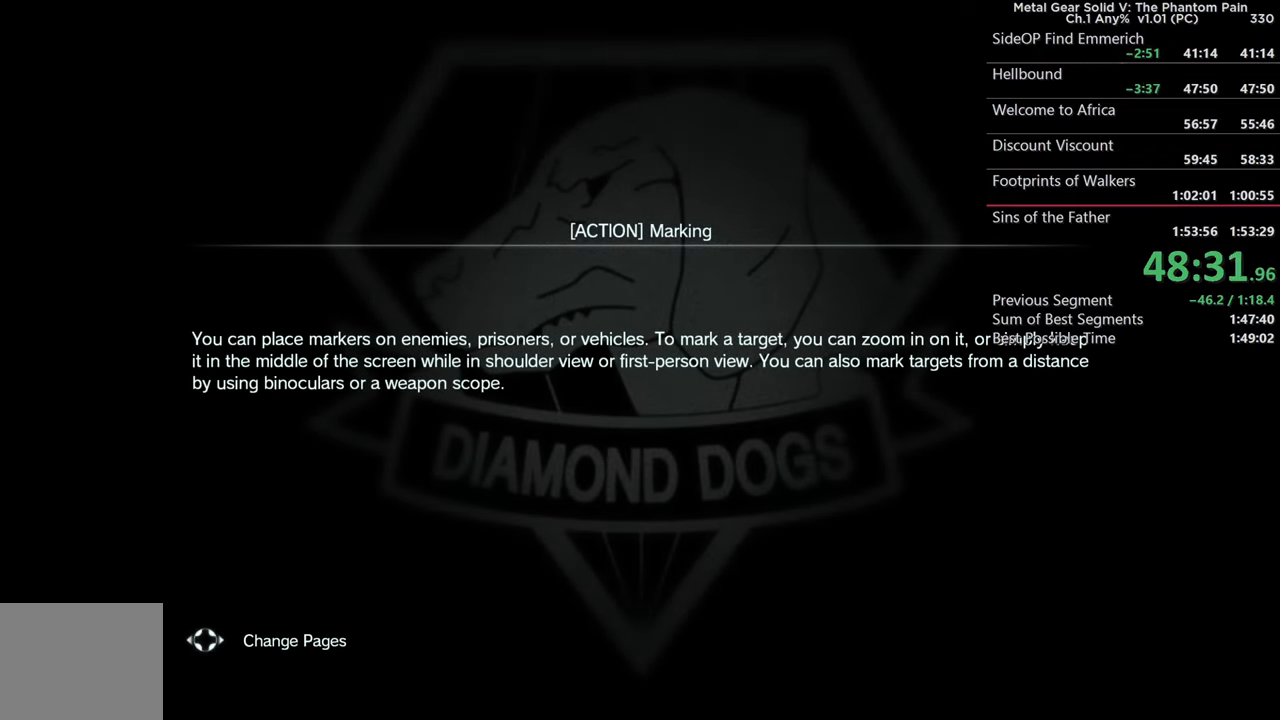
{"buttons": ["CROSS"], "left_stick": "center", "right_stick": "center", "events": [[50, "CROSS", "up"], [200, "CROSS", "down"], [334, "CROSS", "up"], [417, "CROSS", "down"]]}
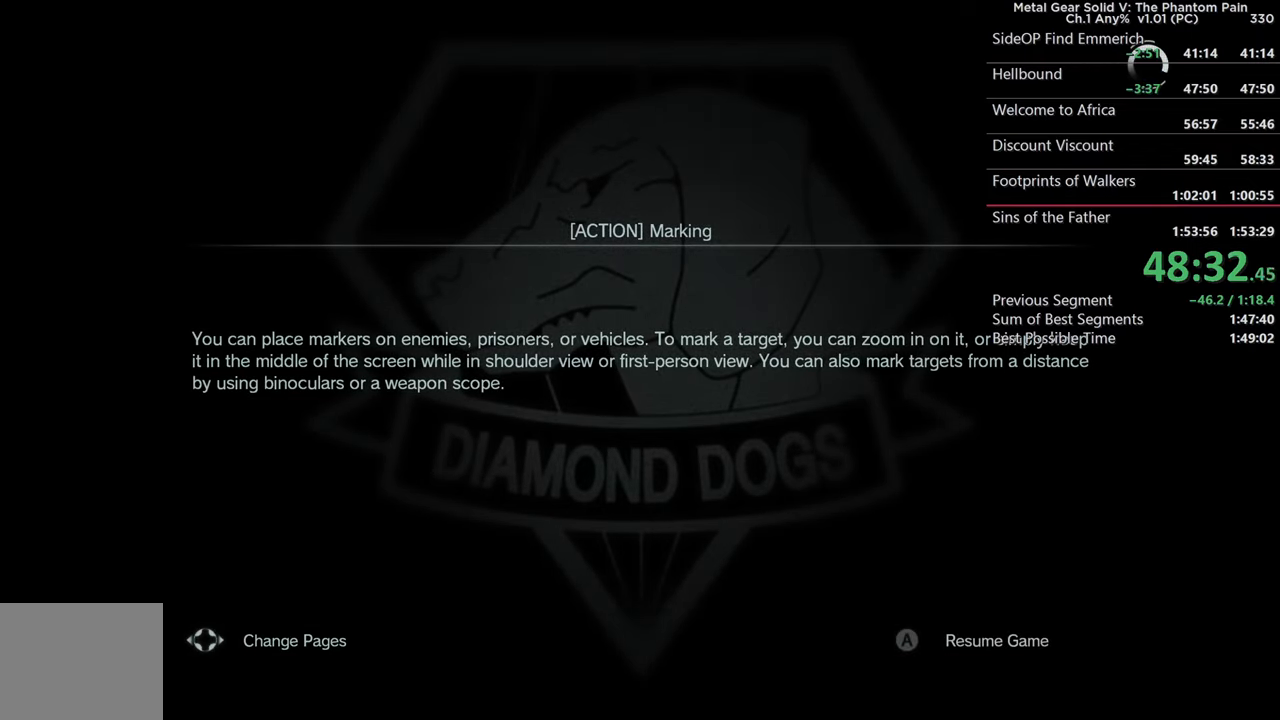
{"buttons": [], "left_stick": "center", "right_stick": "center", "events": [[17, "CROSS", "up"]]}
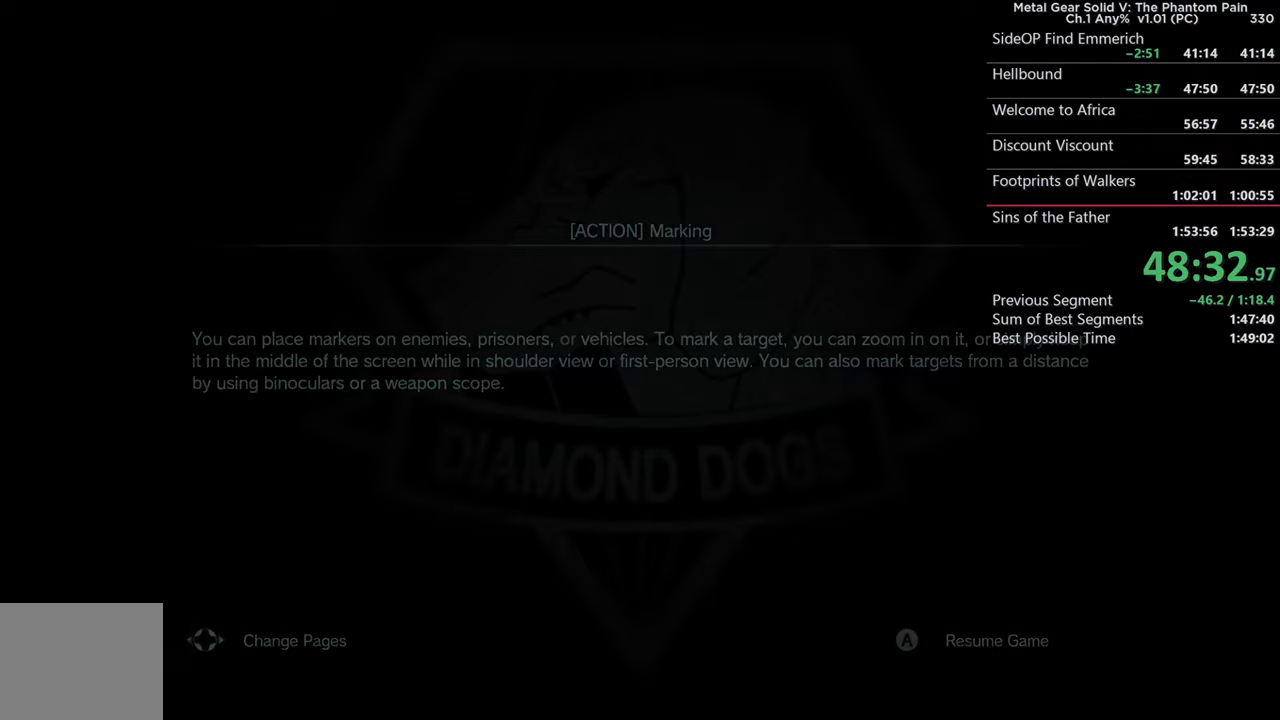
{"buttons": [], "left_stick": "center", "right_stick": "center"}